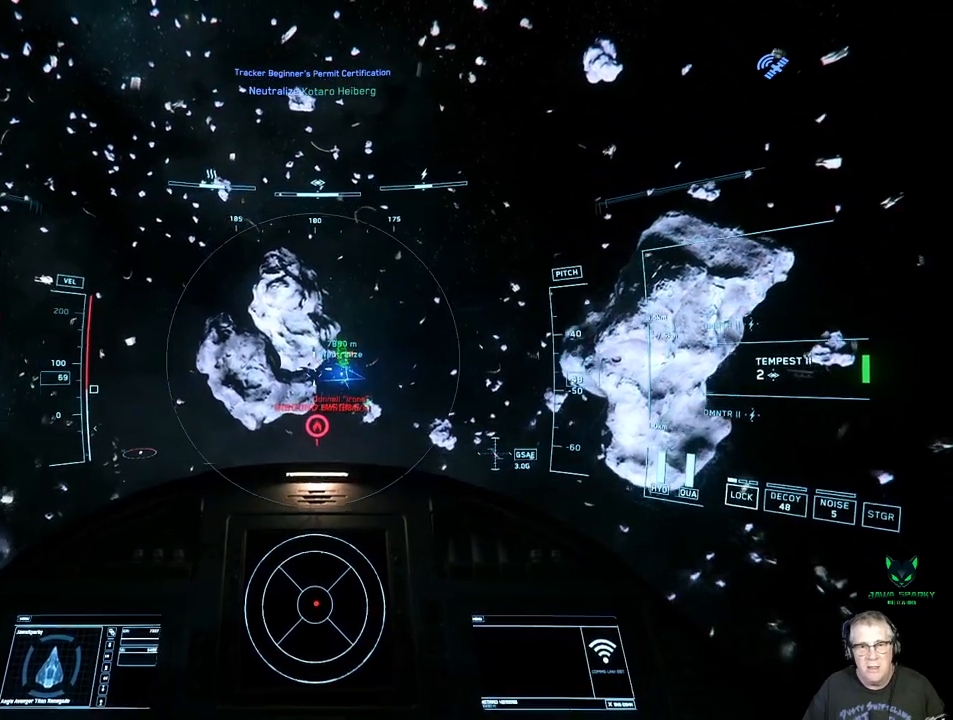
Gameplay with a controller (Xbox layout); each line is a JSON object with the inputs held at the frame after it. "events" lists button and stick changes between this image and that frame as [ms after this image, input, new state], when the widget could be followed in between. Not read: L3 R3.
{"buttons": [], "left_stick": "center", "right_stick": "center", "events": [[433, "left_stick", "center"]]}
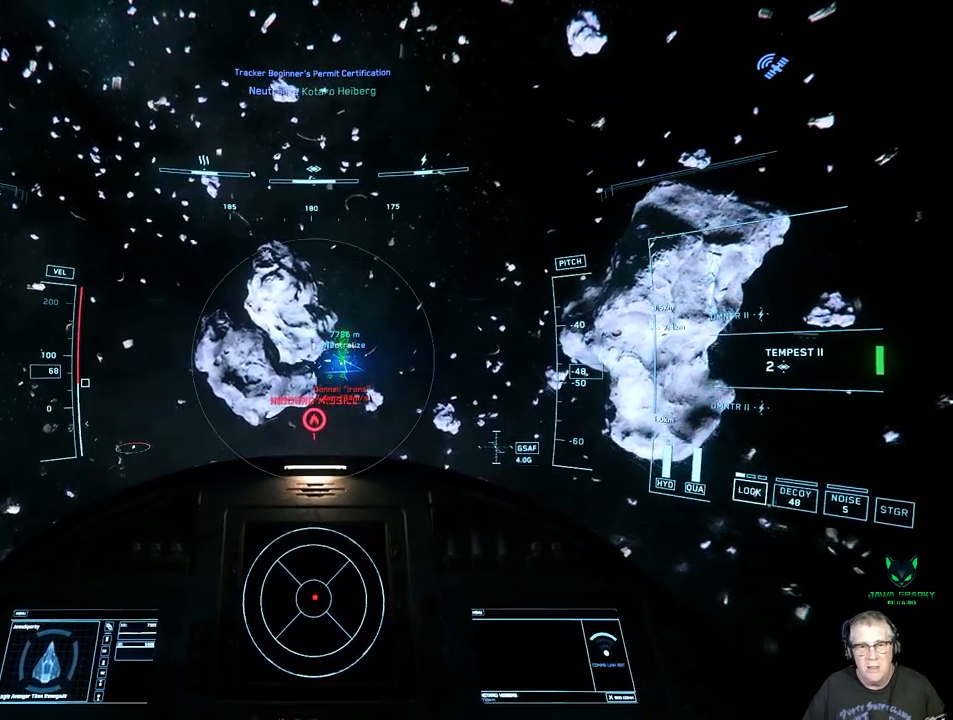
{"buttons": [], "left_stick": "center", "right_stick": "center", "events": []}
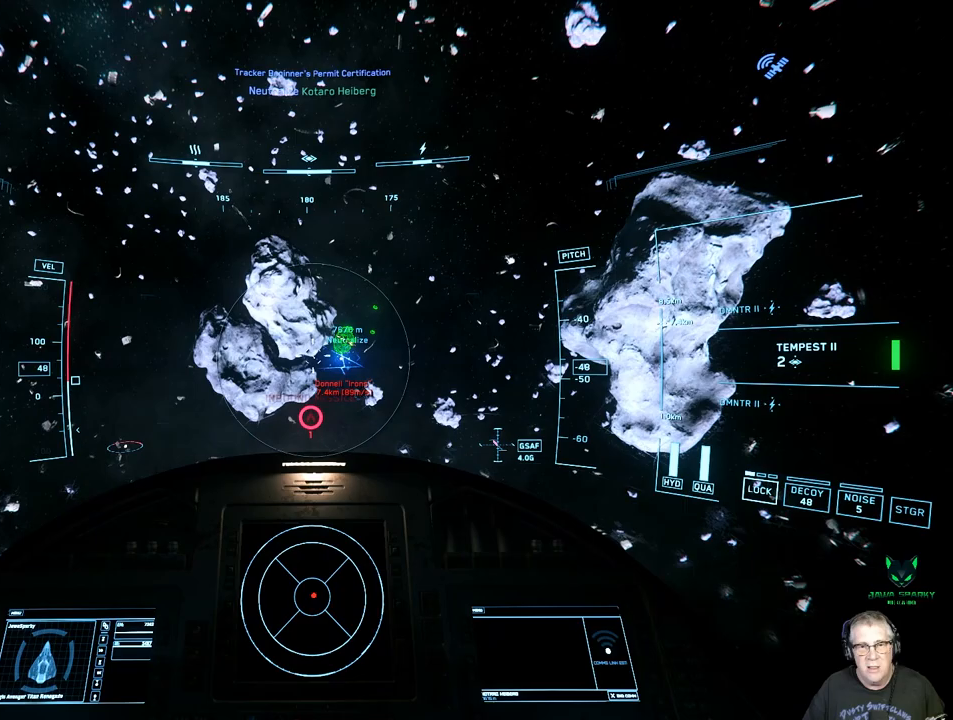
{"buttons": [], "left_stick": "center", "right_stick": "center", "events": []}
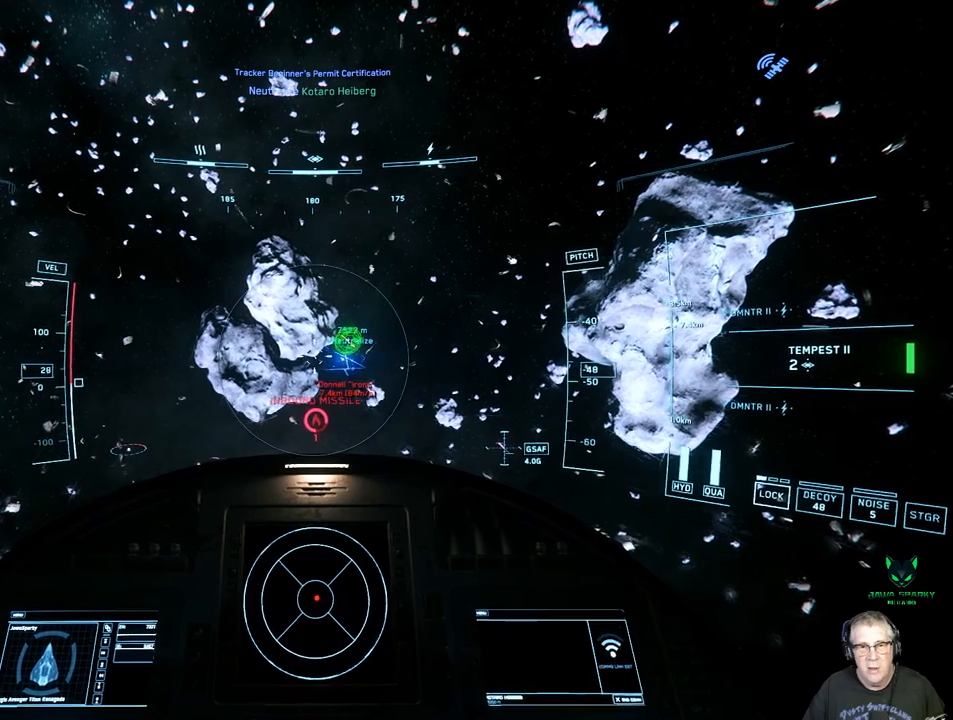
{"buttons": ["X"], "left_stick": "center", "right_stick": "center", "events": [[217, "X", "down"]]}
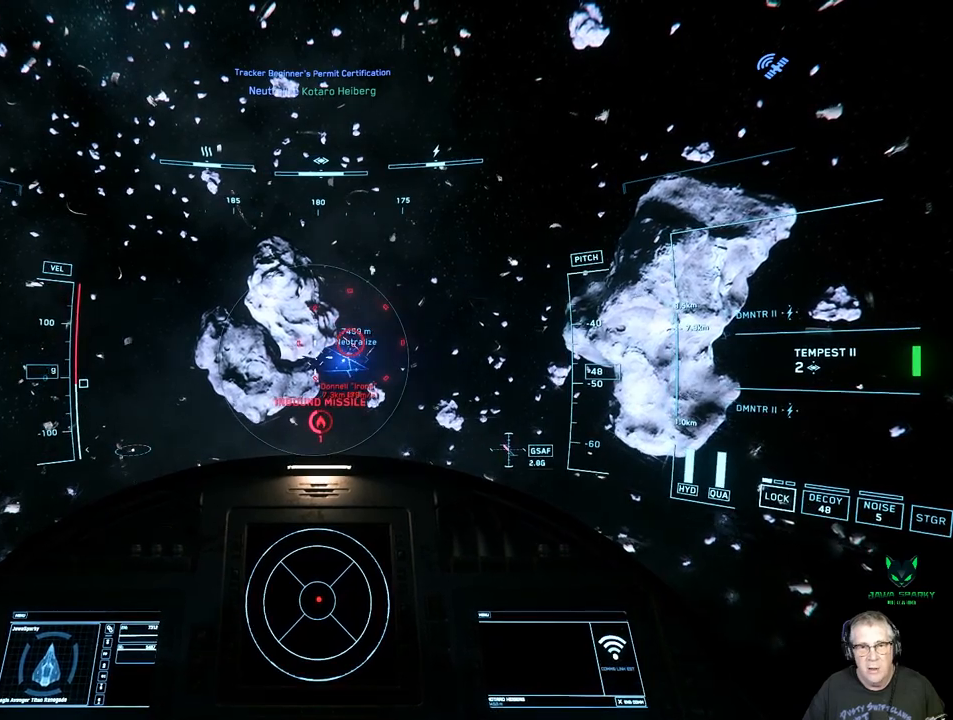
{"buttons": [], "left_stick": "center", "right_stick": "center", "events": [[50, "X", "up"]]}
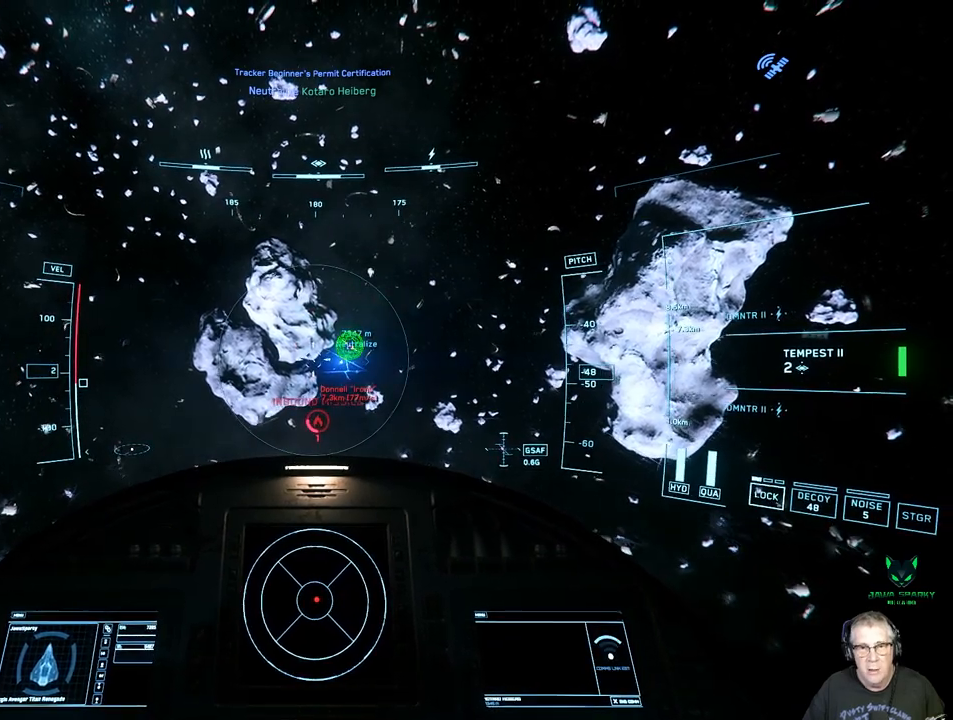
{"buttons": [], "left_stick": "center", "right_stick": "center", "events": [[150, "A", "down"], [417, "A", "up"]]}
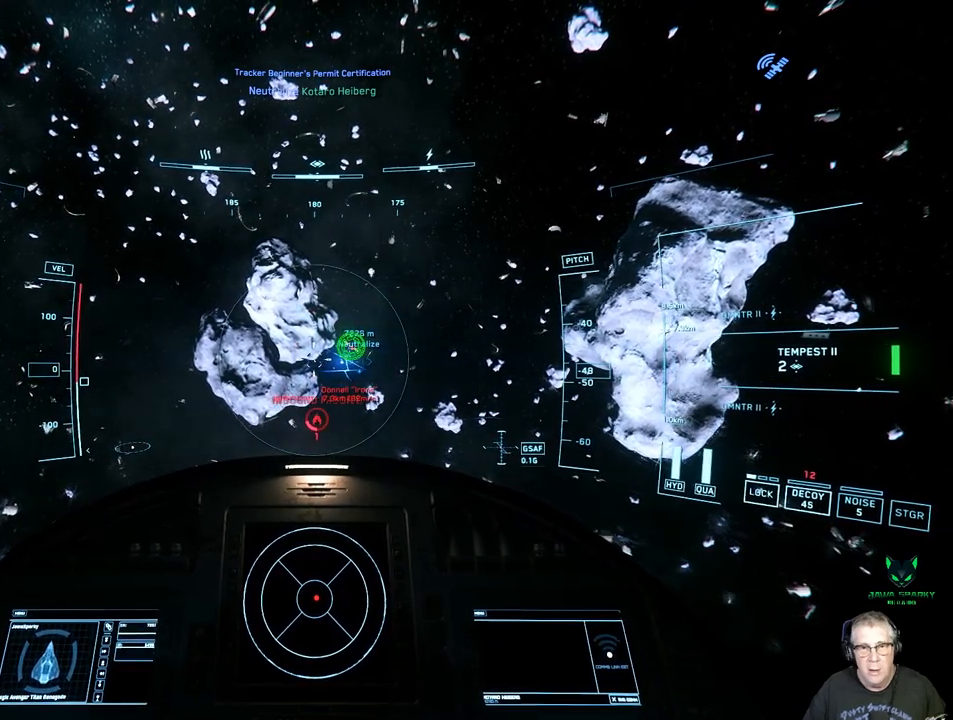
{"buttons": [], "left_stick": "center", "right_stick": "center", "events": []}
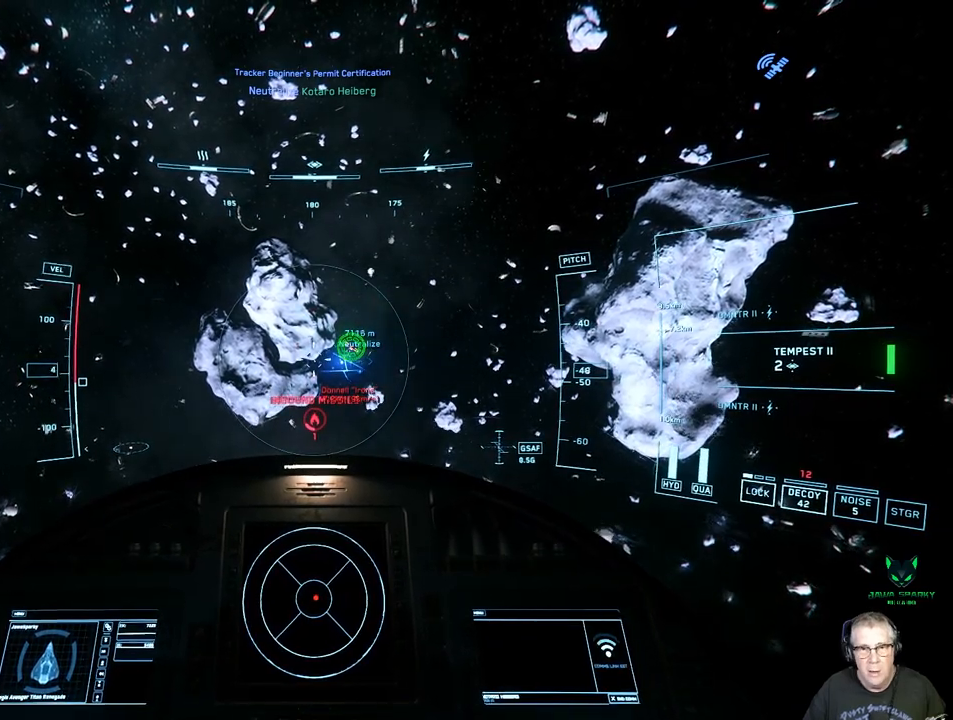
{"buttons": [], "left_stick": "up-right", "right_stick": "right", "events": [[200, "left_stick", "up-right"], [267, "right_stick", "right"], [450, "right_stick", "center"], [500, "right_stick", "right"]]}
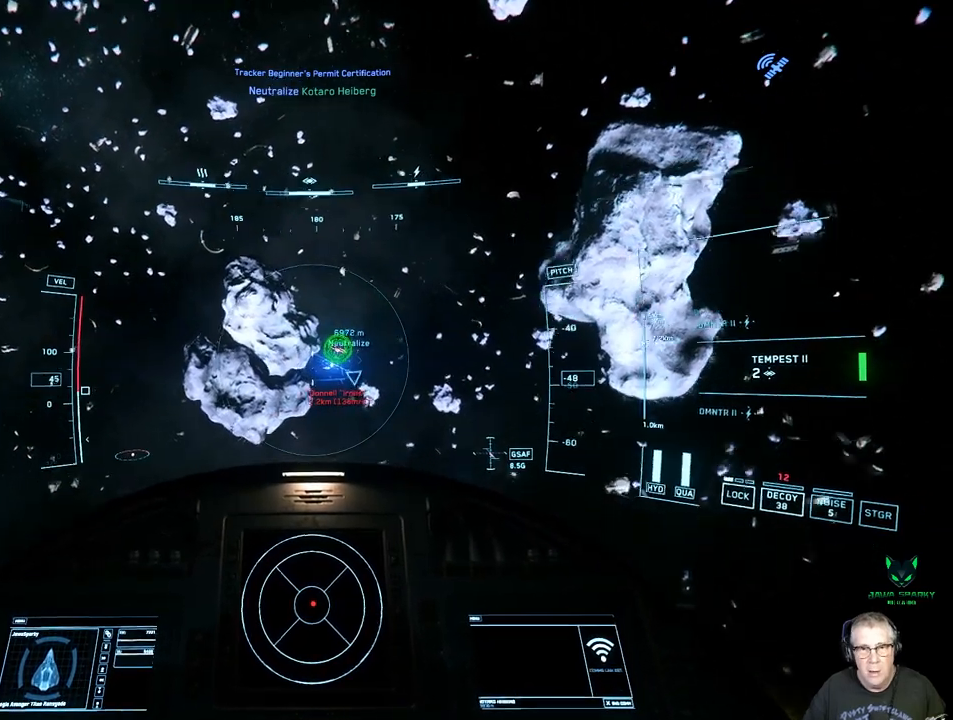
{"buttons": [], "left_stick": "up", "right_stick": "center", "events": [[217, "right_stick", "center"], [417, "left_stick", "up"]]}
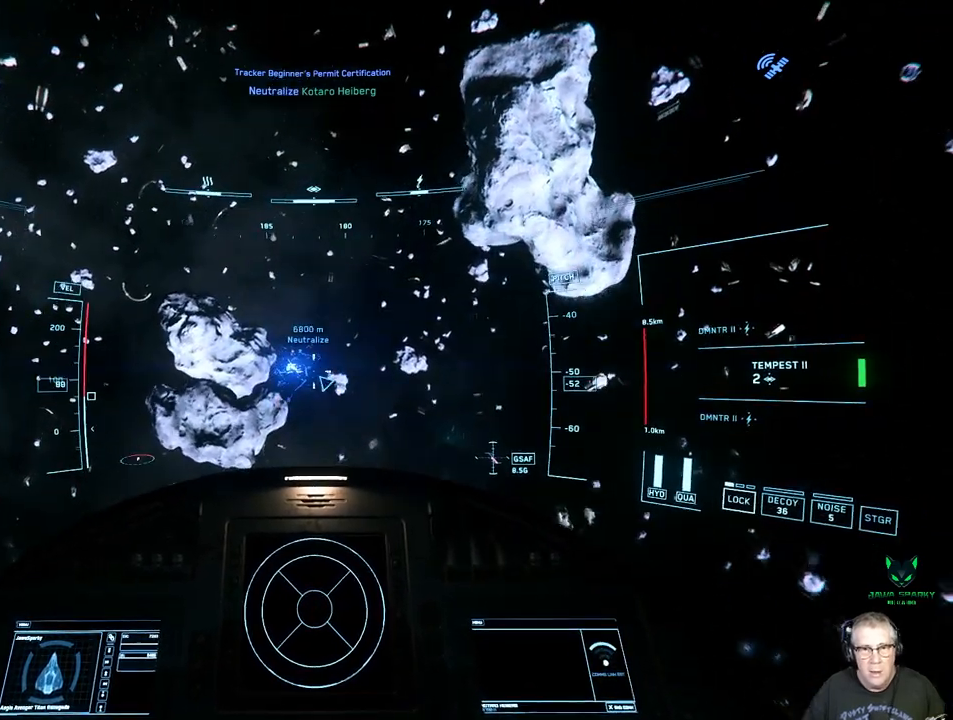
{"buttons": [], "left_stick": "up", "right_stick": "center", "events": []}
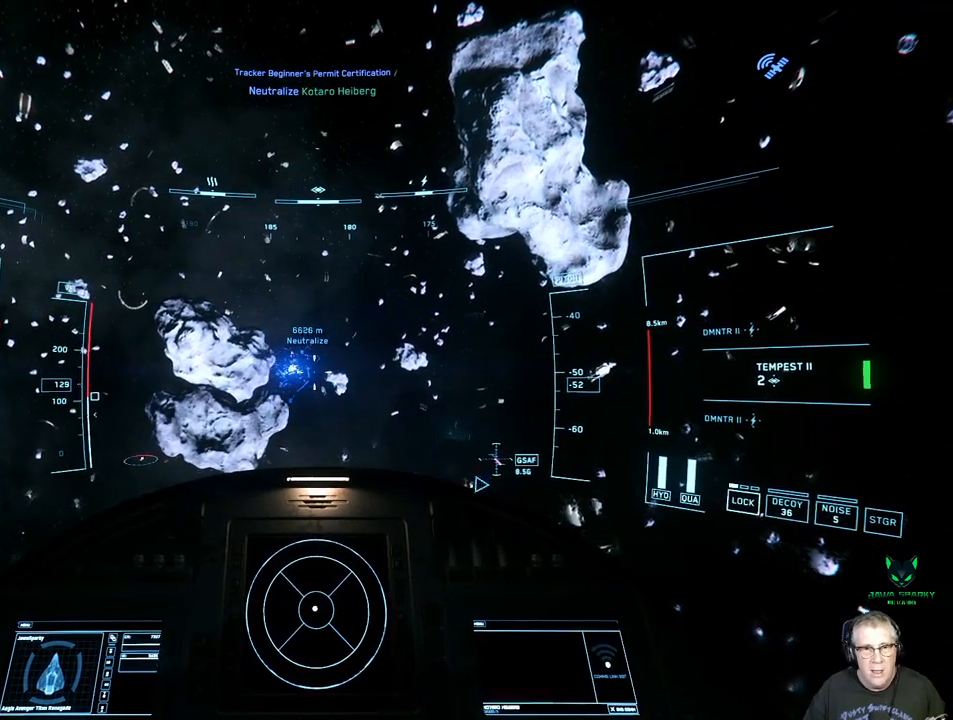
{"buttons": [], "left_stick": "up", "right_stick": "center", "events": [[250, "right_stick", "down"], [483, "right_stick", "center"]]}
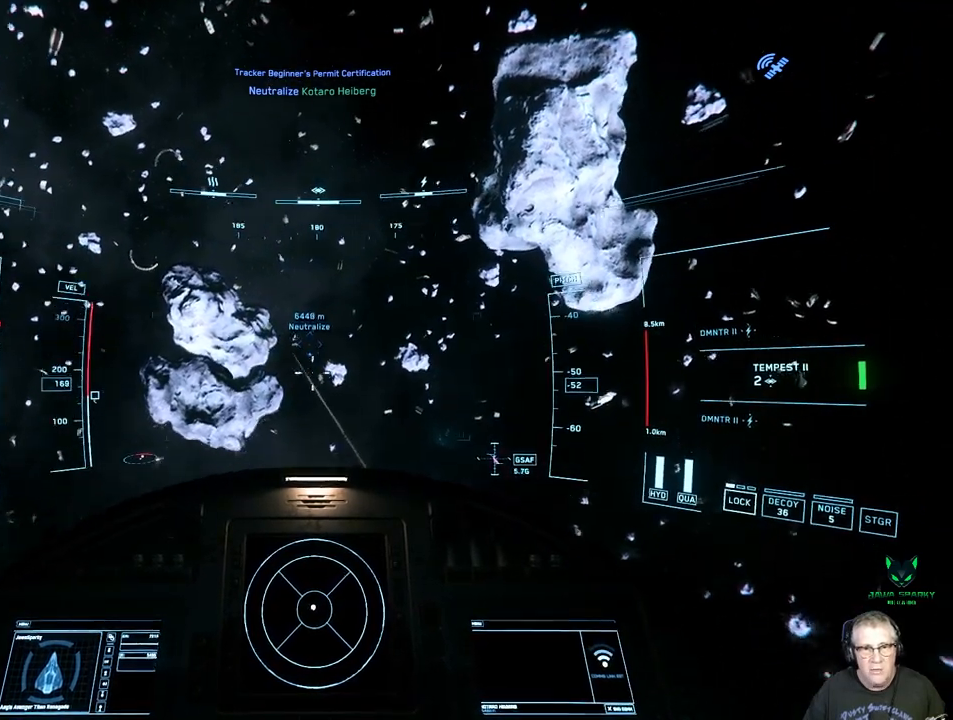
{"buttons": [], "left_stick": "up", "right_stick": "up-left", "events": [[367, "right_stick", "up-left"]]}
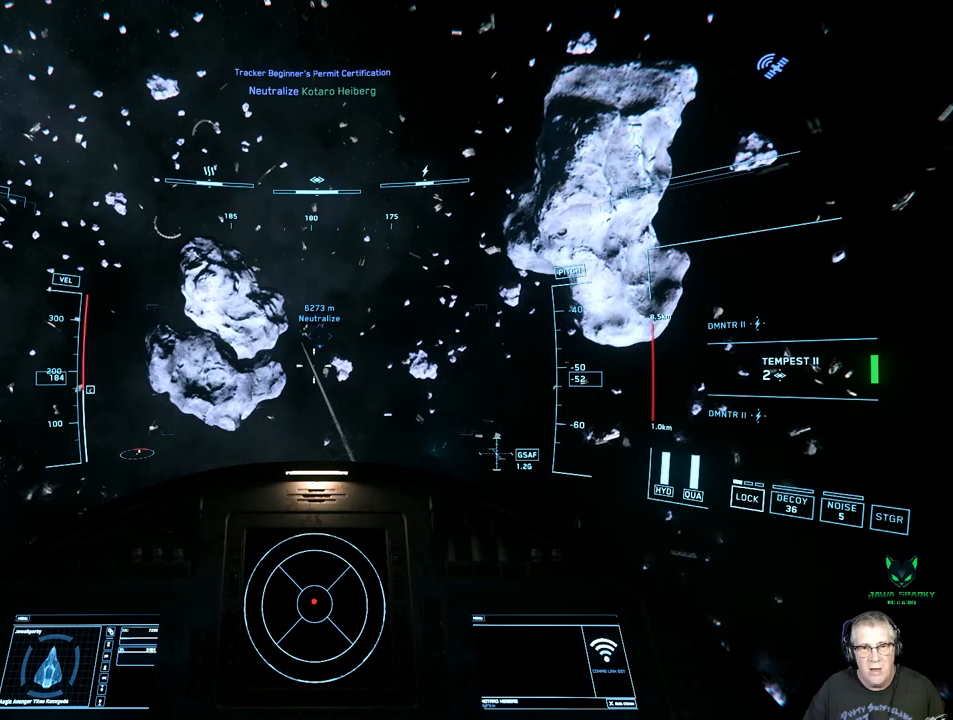
{"buttons": [], "left_stick": "up", "right_stick": "center", "events": [[250, "right_stick", "center"]]}
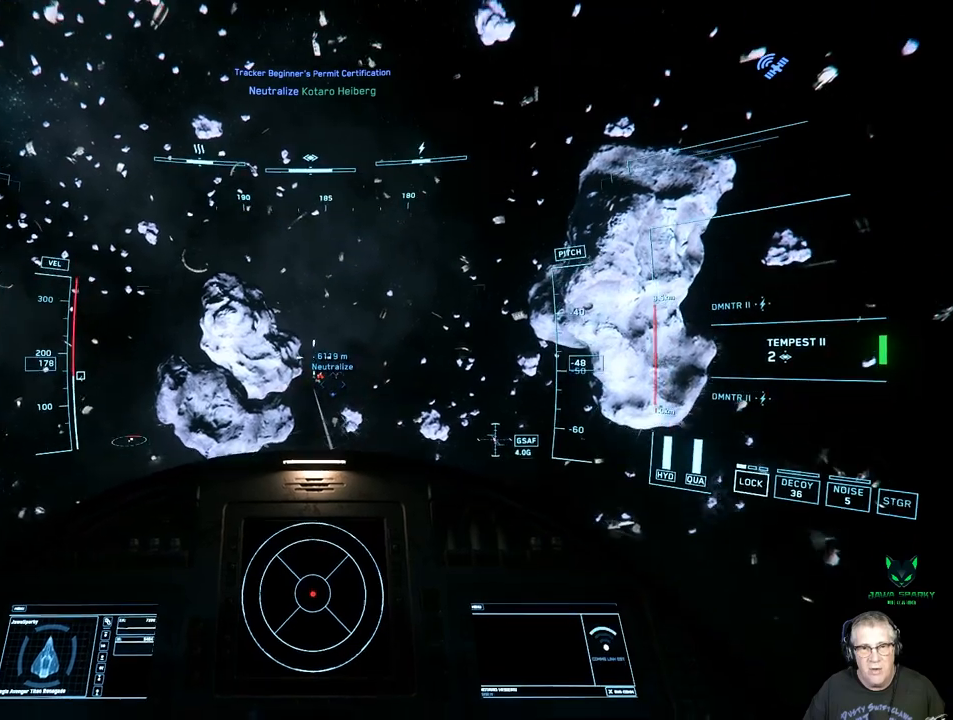
{"buttons": [], "left_stick": "up", "right_stick": "center", "events": [[233, "right_stick", "down-right"], [283, "right_stick", "center"]]}
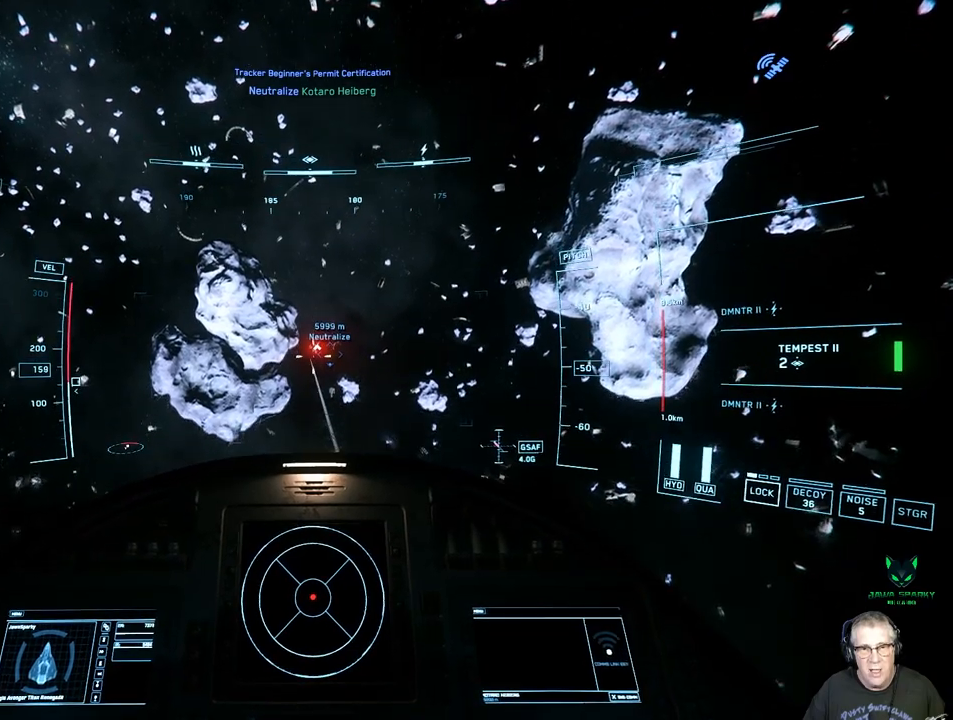
{"buttons": ["L2"], "left_stick": "center", "right_stick": "center", "events": [[367, "L2", "down"], [367, "left_stick", "center"]]}
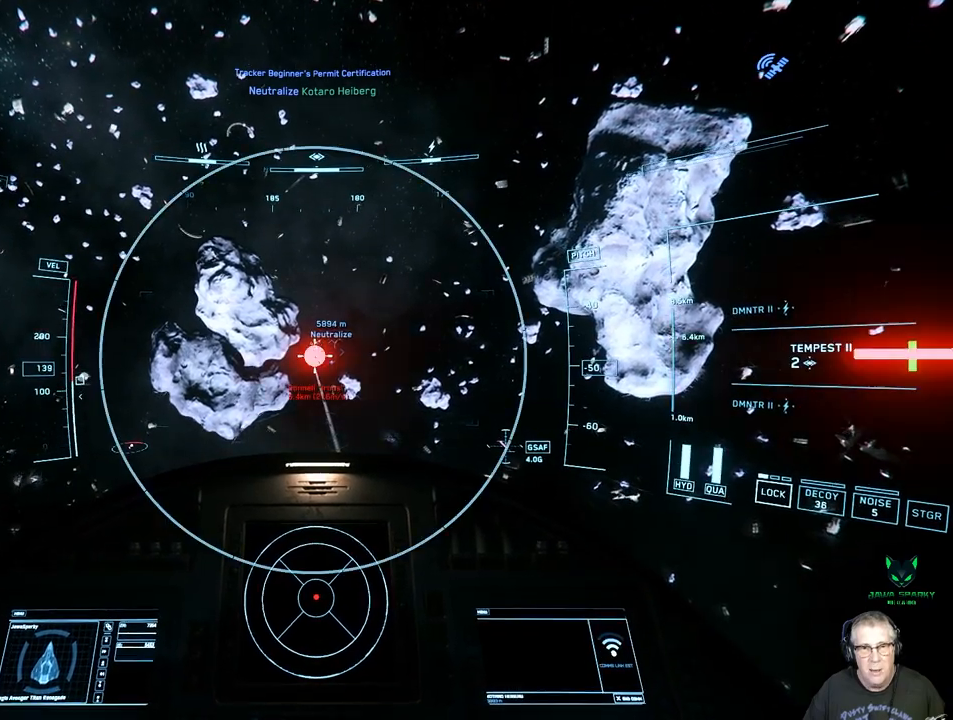
{"buttons": [], "left_stick": "center", "right_stick": "center", "events": [[117, "L2", "up"]]}
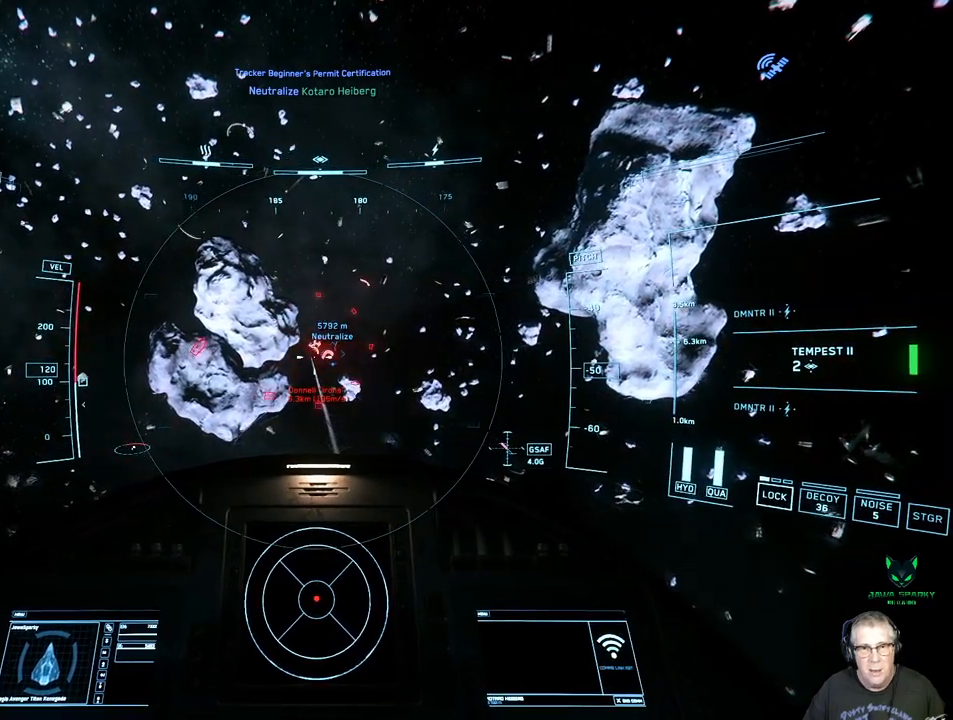
{"buttons": [], "left_stick": "up", "right_stick": "center", "events": [[367, "left_stick", "up"]]}
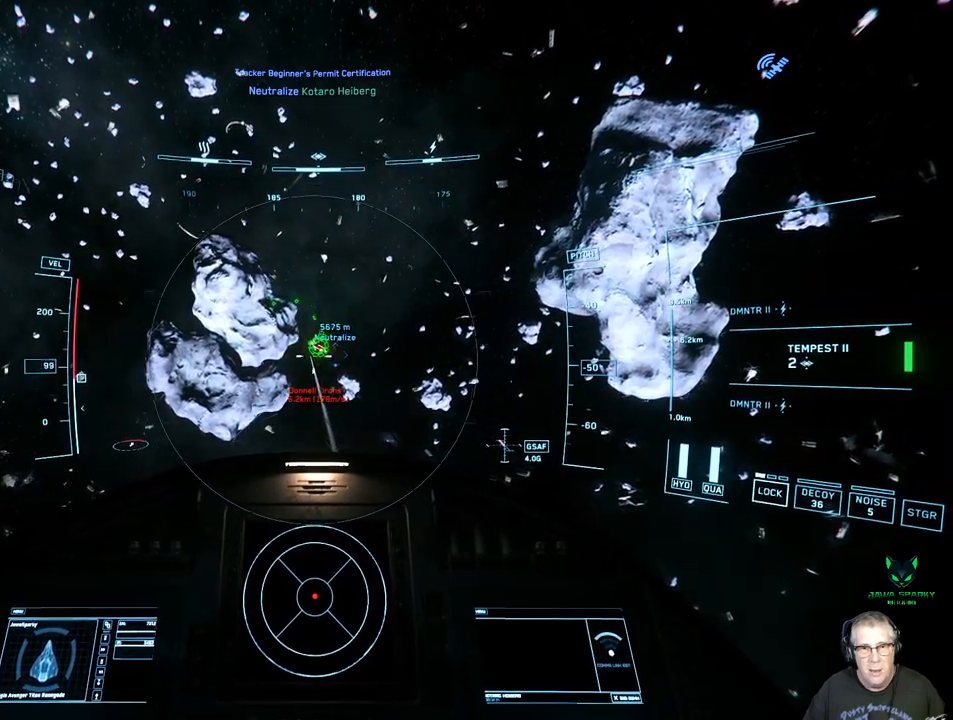
{"buttons": [], "left_stick": "up", "right_stick": "center", "events": []}
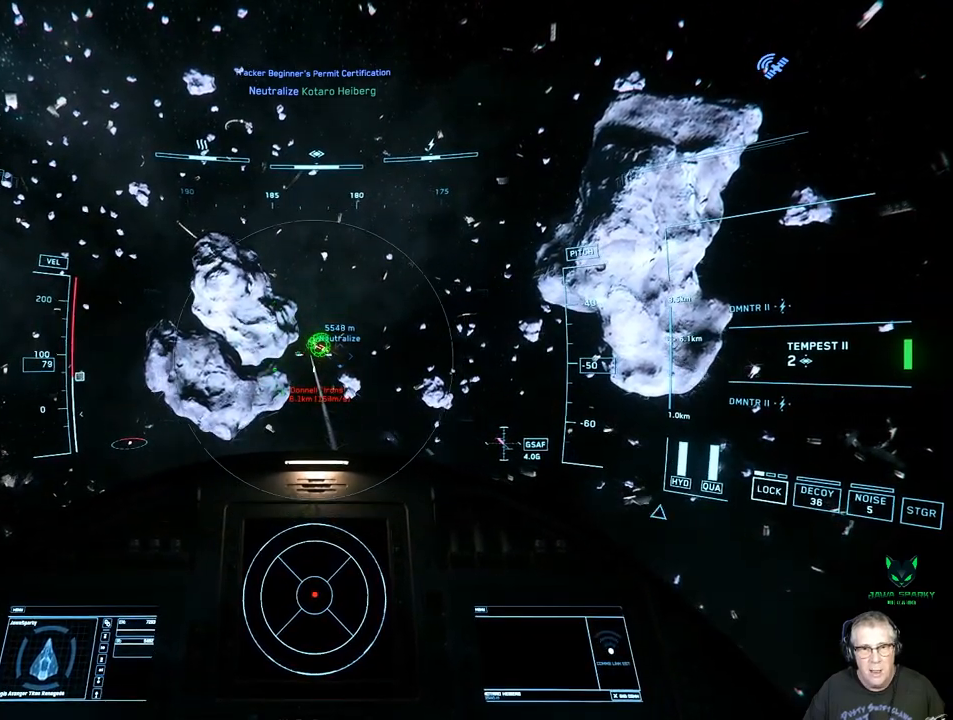
{"buttons": [], "left_stick": "center", "right_stick": "center", "events": [[50, "left_stick", "center"]]}
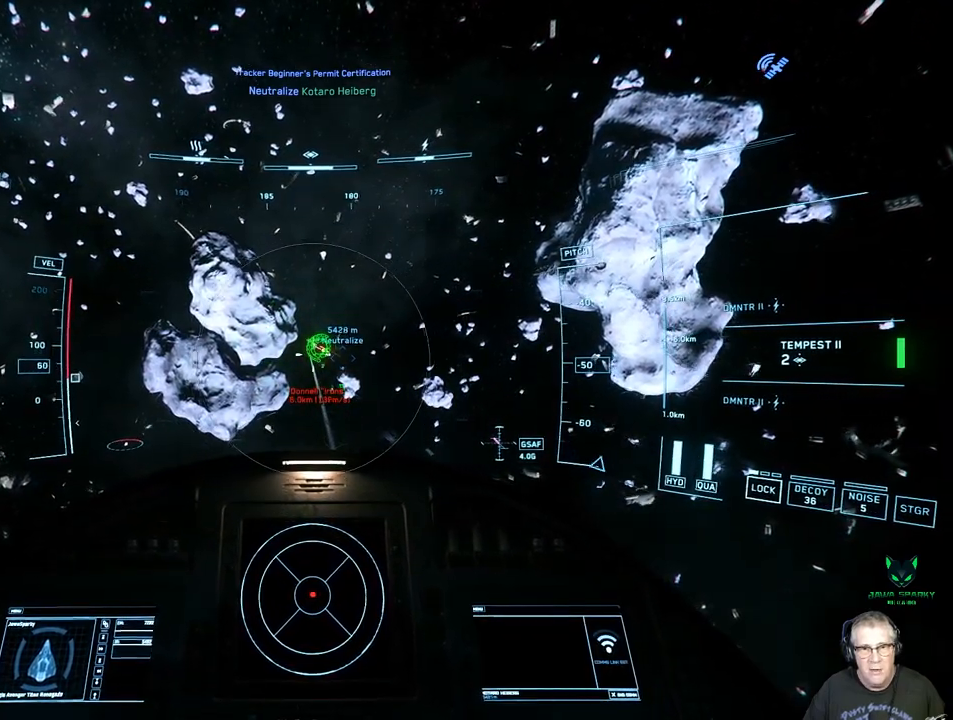
{"buttons": [], "left_stick": "center", "right_stick": "center", "events": []}
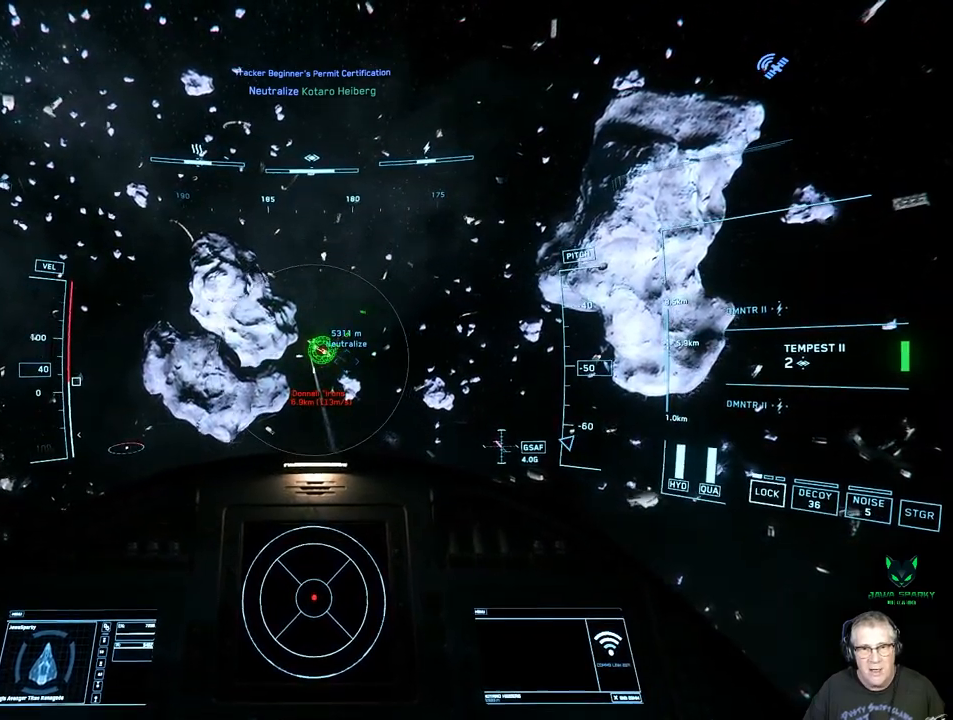
{"buttons": [], "left_stick": "center", "right_stick": "center", "events": []}
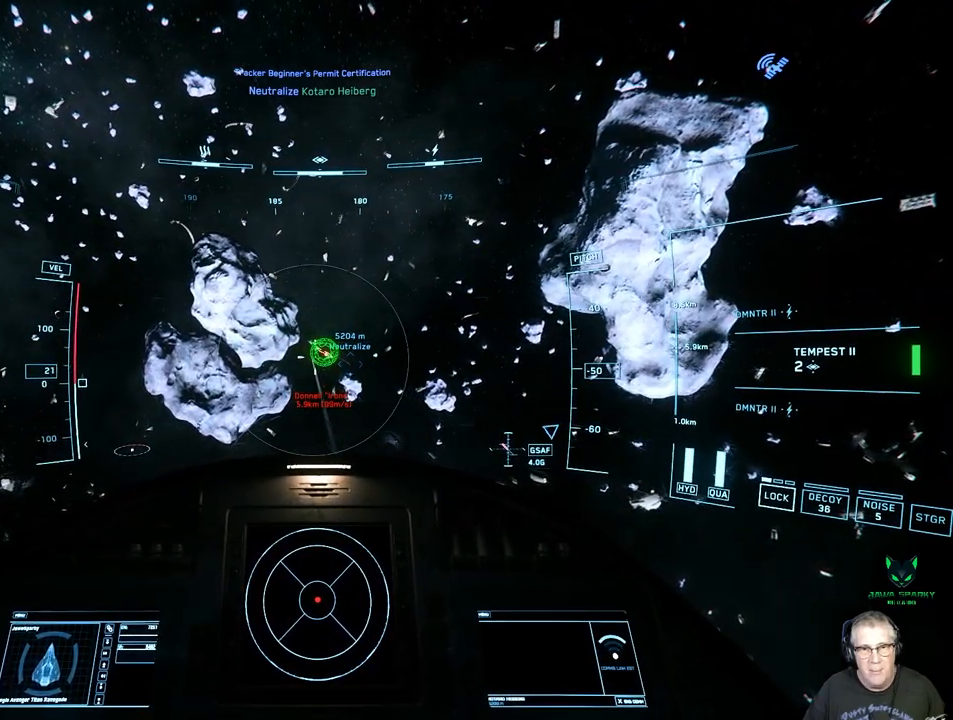
{"buttons": [], "left_stick": "center", "right_stick": "center", "events": [[250, "R2", "down"], [350, "R2", "up"]]}
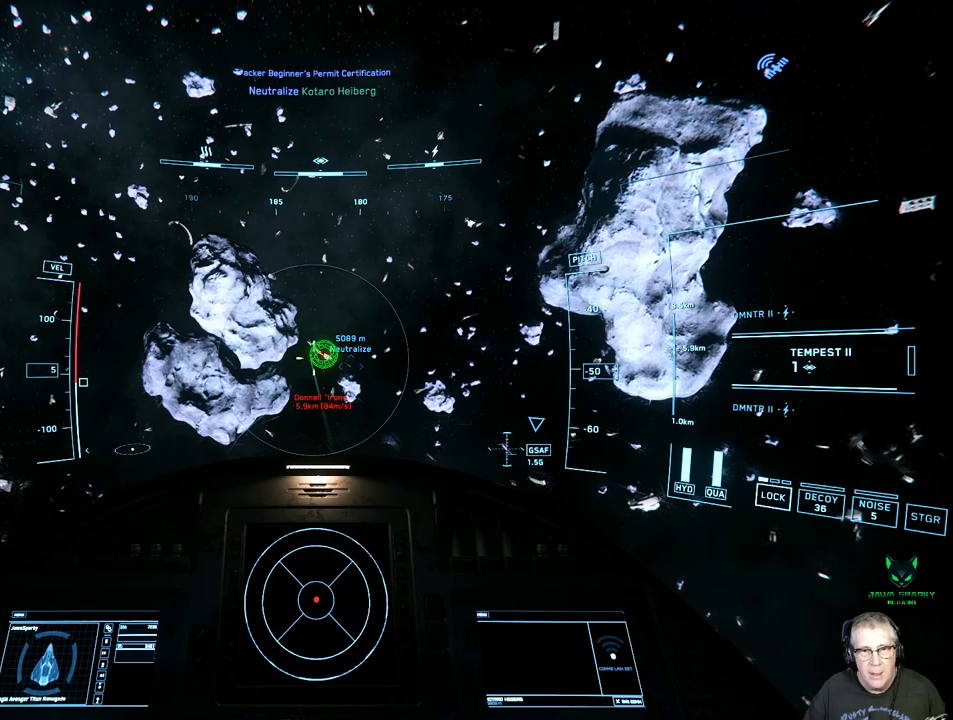
{"buttons": [], "left_stick": "up", "right_stick": "center", "events": [[483, "left_stick", "up"]]}
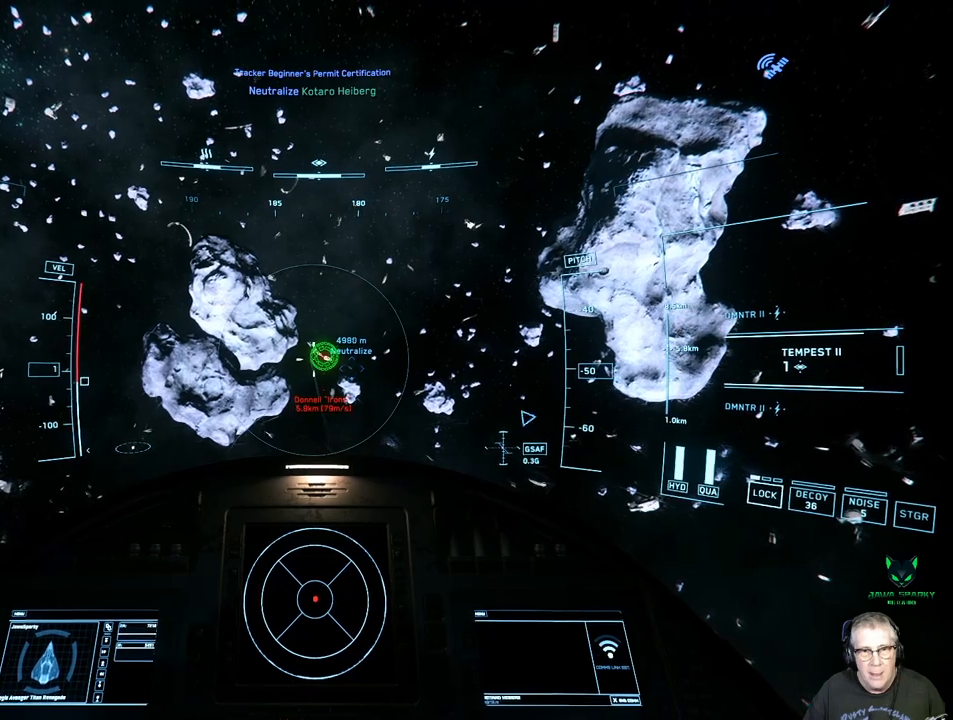
{"buttons": [], "left_stick": "up", "right_stick": "center", "events": []}
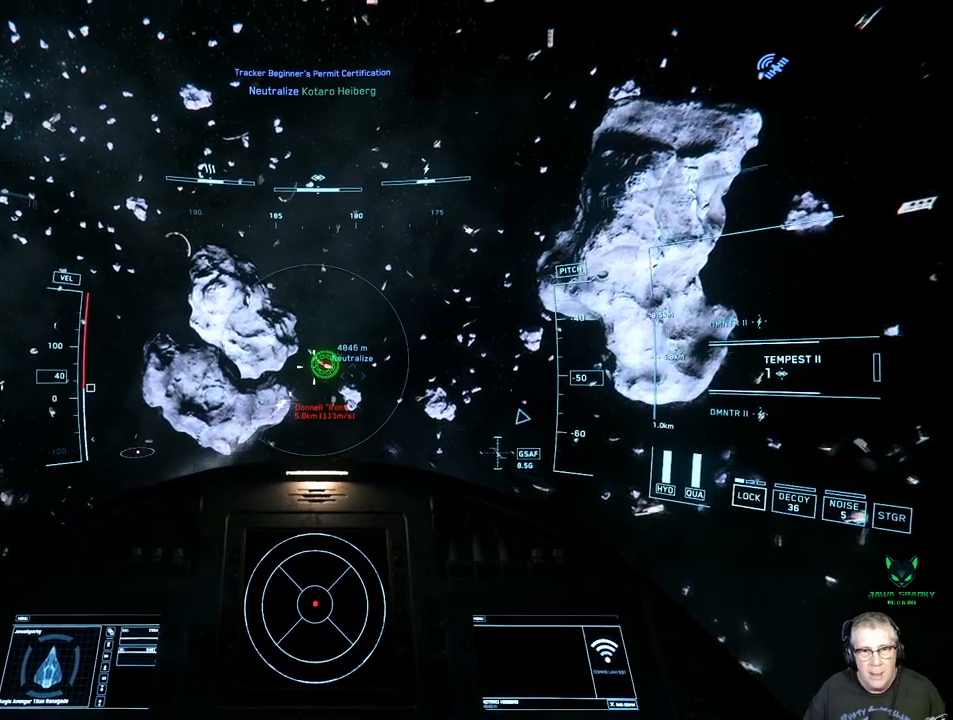
{"buttons": [], "left_stick": "up", "right_stick": "center", "events": []}
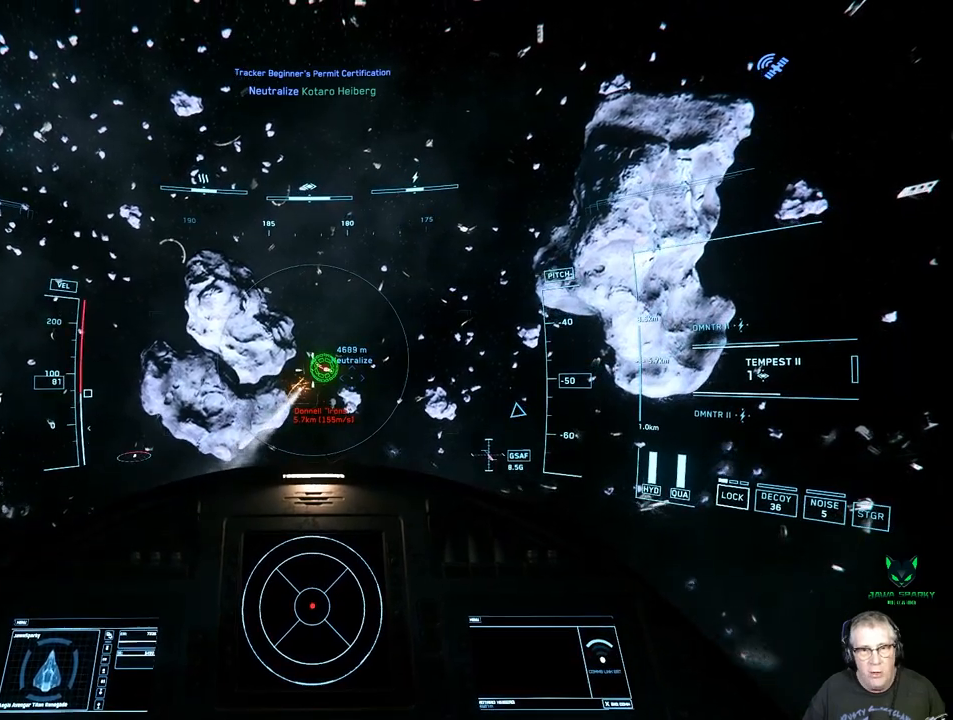
{"buttons": [], "left_stick": "up", "right_stick": "center", "events": []}
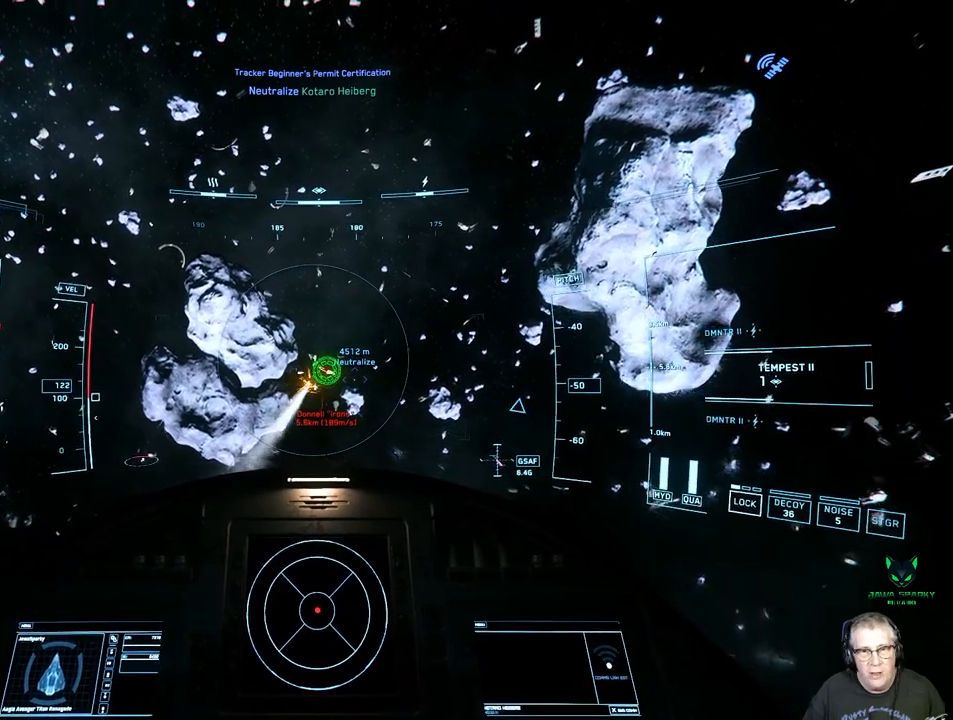
{"buttons": [], "left_stick": "up", "right_stick": "center", "events": []}
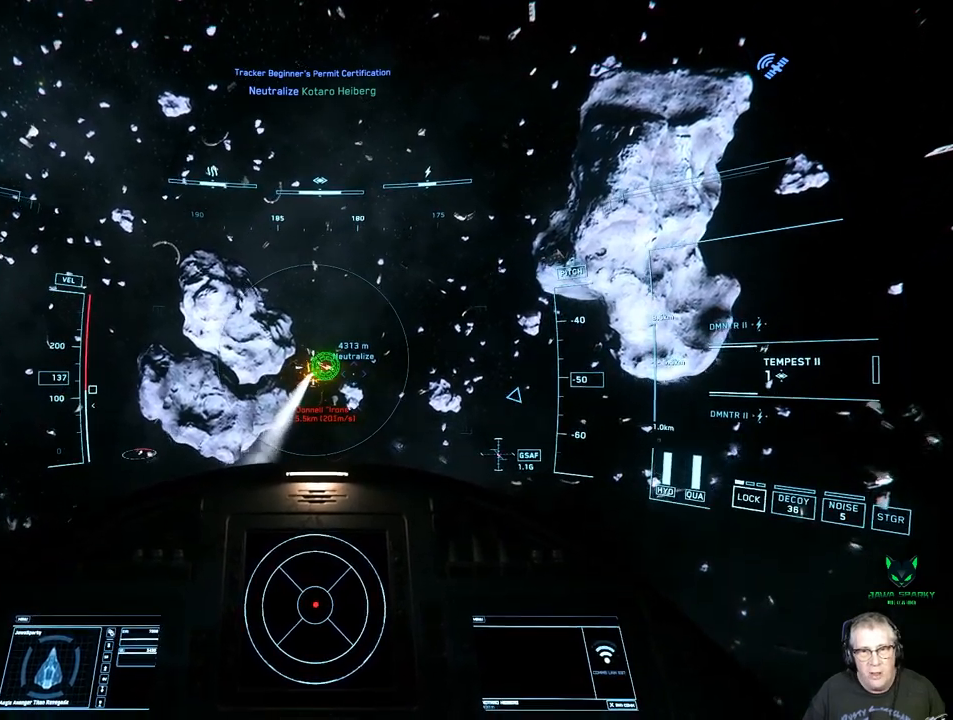
{"buttons": [], "left_stick": "up", "right_stick": "center", "events": []}
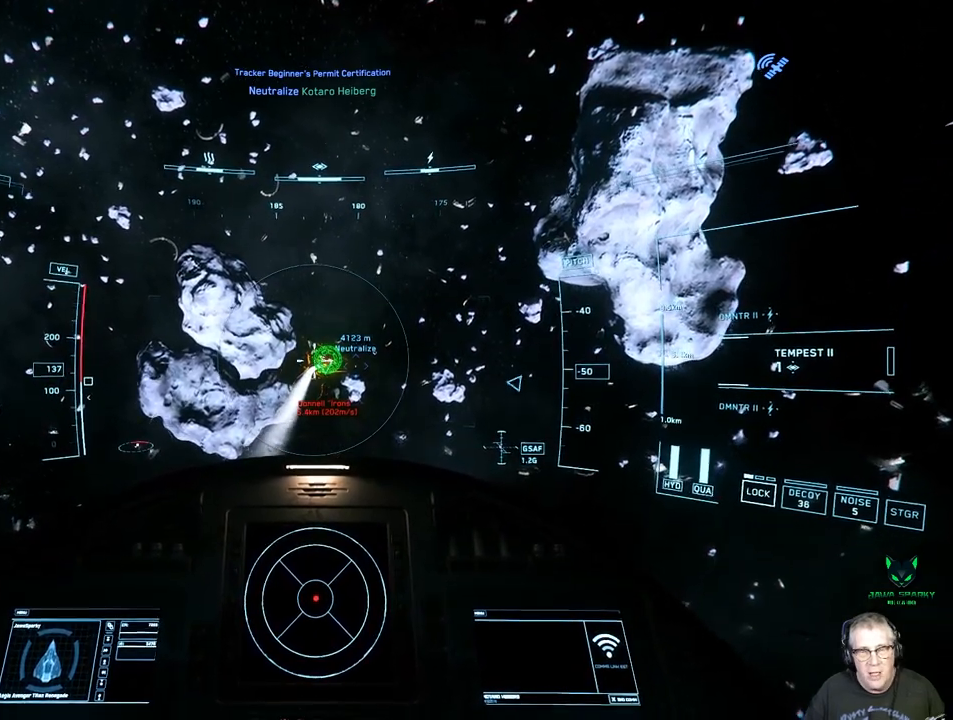
{"buttons": [], "left_stick": "up", "right_stick": "center", "events": []}
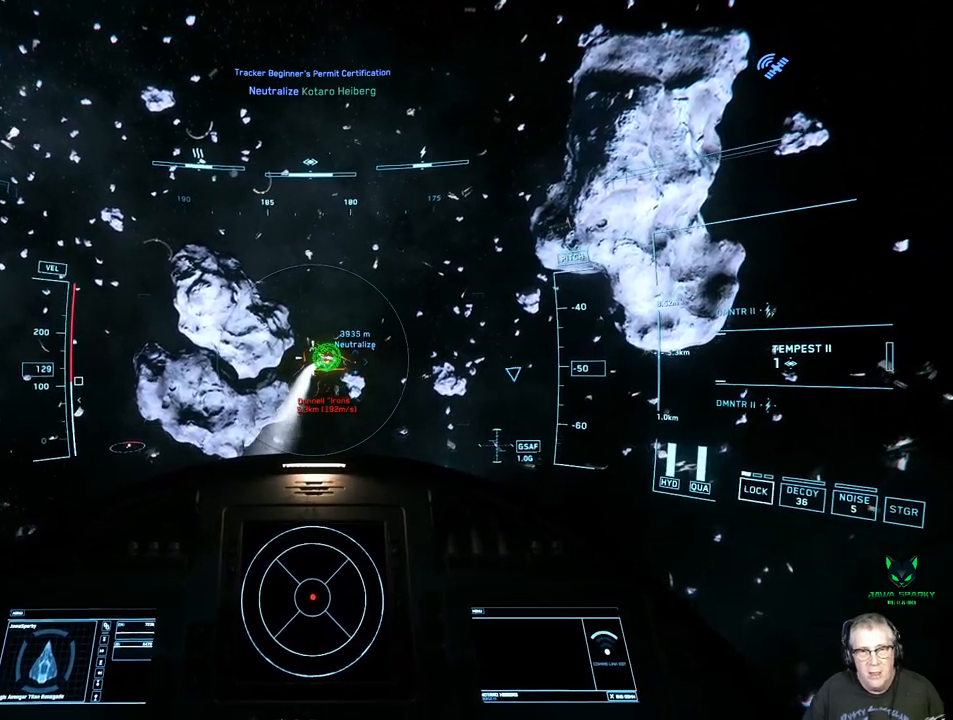
{"buttons": [], "left_stick": "up", "right_stick": "center", "events": []}
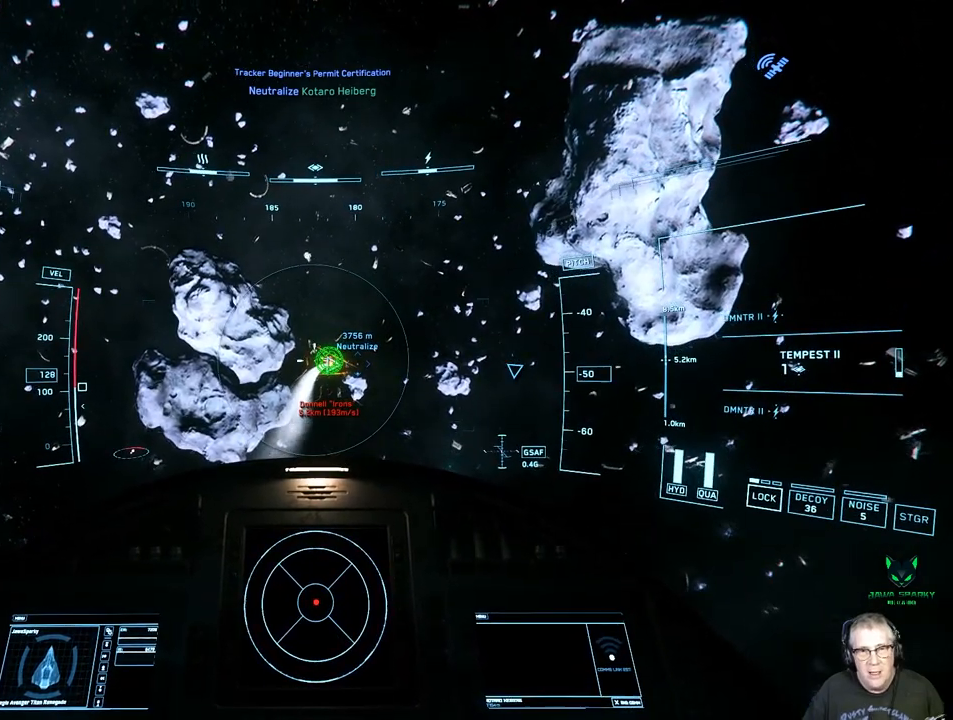
{"buttons": [], "left_stick": "up", "right_stick": "center", "events": []}